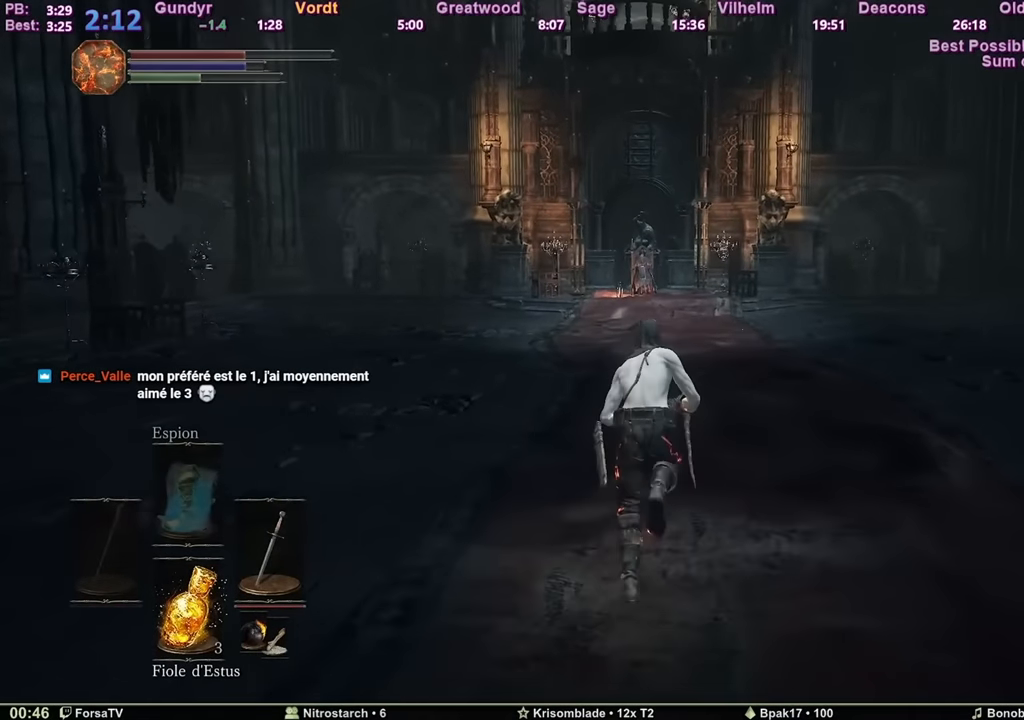
Gameplay with keyboard and mouse; each line is a JSON object with the keys and mouse buttons held at the frame after it. "events" lists presses ("down") and releases ("up") of "1", "2", "3", "4", "5", "6", "a", "c", "ctrl", "d", "e", "escape", "f", "g", "k", "l", "q", "r", "right", "s", "shift", "space", "tab", "z", "mouse_wheel" and "mouse_mb4" between this image and that frame as [ms after this image, input, new state], when the widget could be followed in between. "mouse_wheel", "mouse_mb4" = the "wheel", "mb4" buttons of the "mouse" list. No other keys are recorded. "wheel" means that the mouse wheel is clicked or scrolled. Mouse movement is not recorded. Not read: other_keys.
{"keys": ["space", "z"], "mouse": [], "events": []}
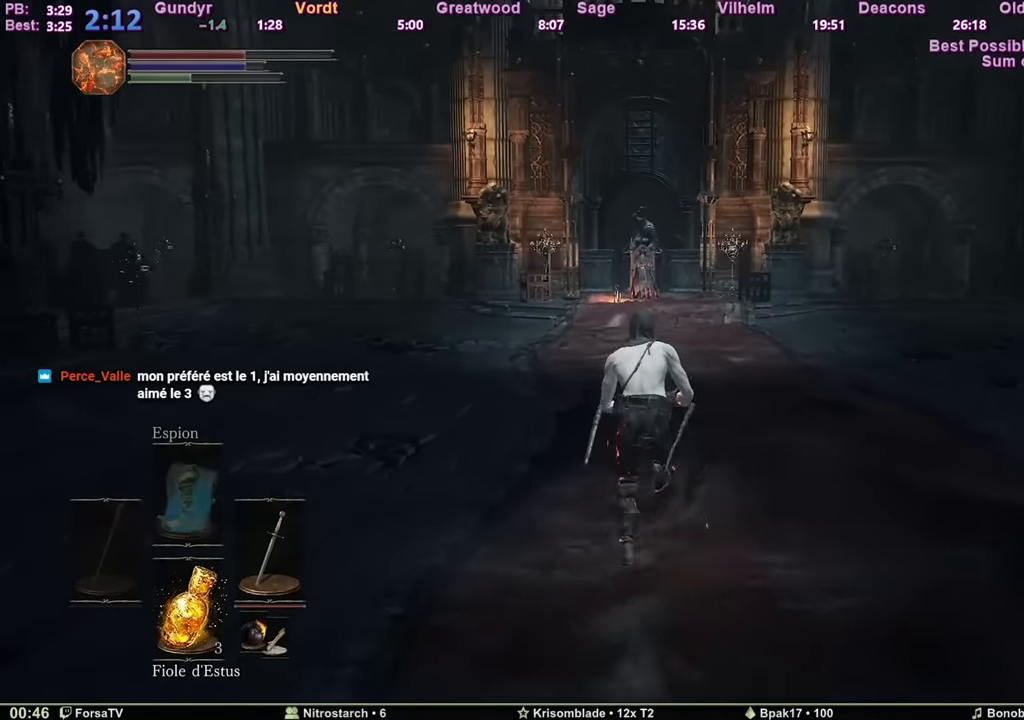
{"keys": ["space", "z"], "mouse": [], "events": []}
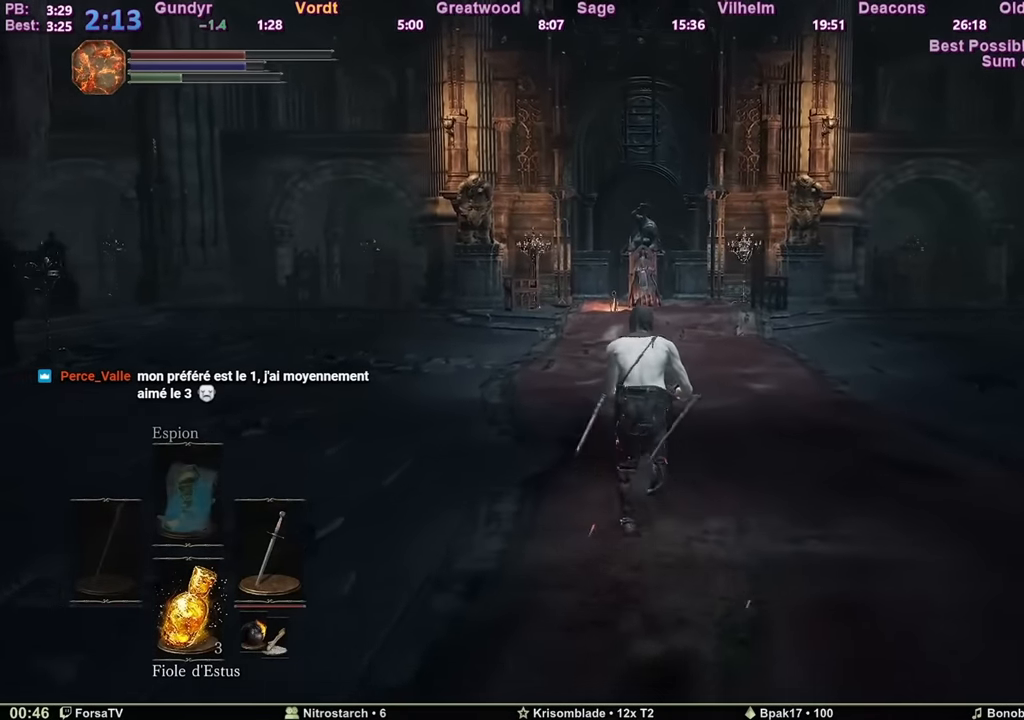
{"keys": ["space", "z"], "mouse": [], "events": []}
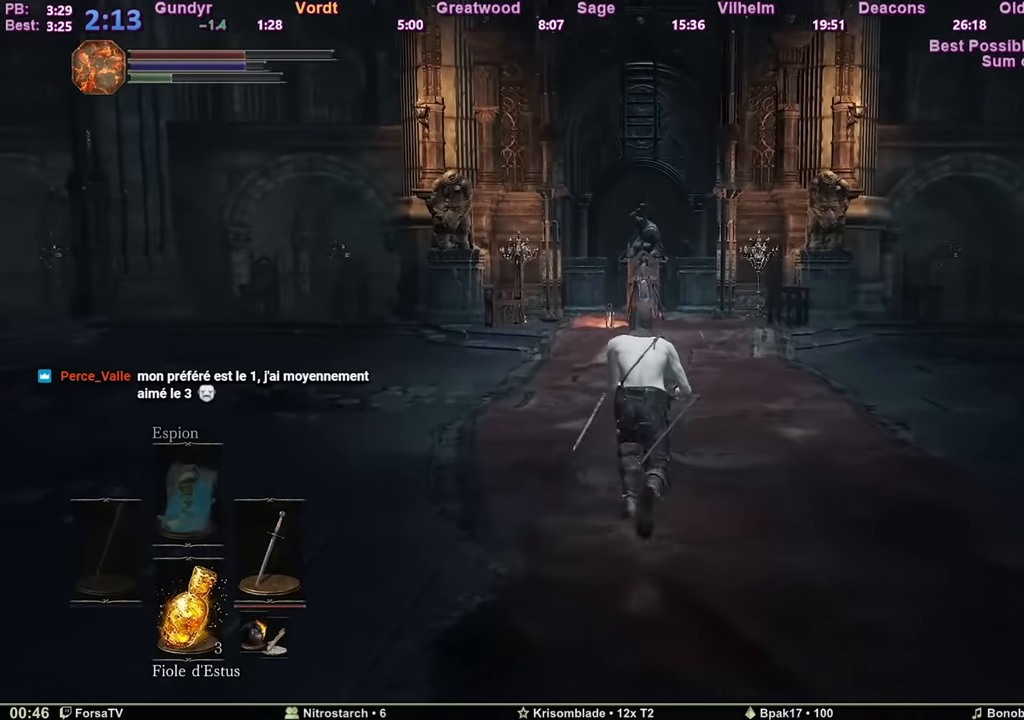
{"keys": ["space", "z"], "mouse": [], "events": []}
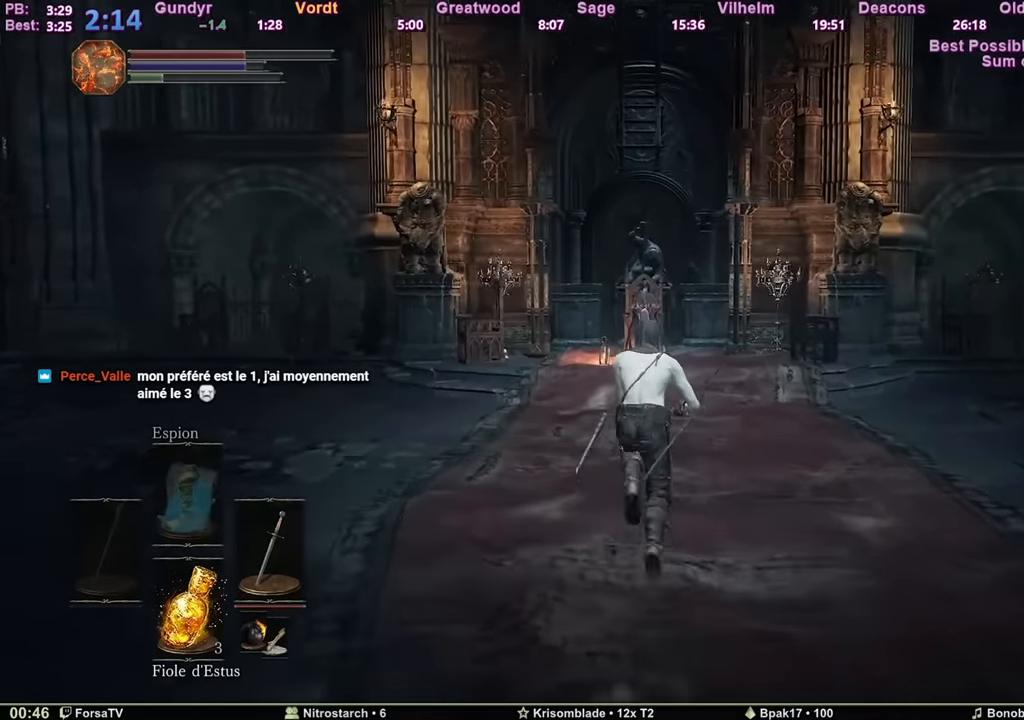
{"keys": ["space", "z"], "mouse": [], "events": []}
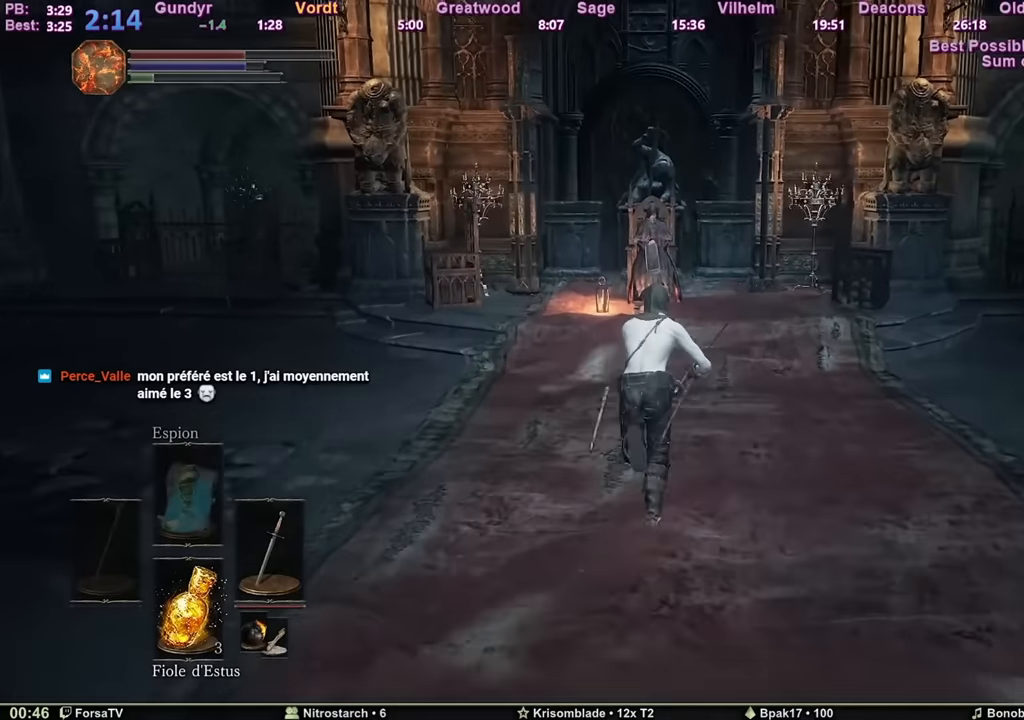
{"keys": ["space", "z"], "mouse": [], "events": []}
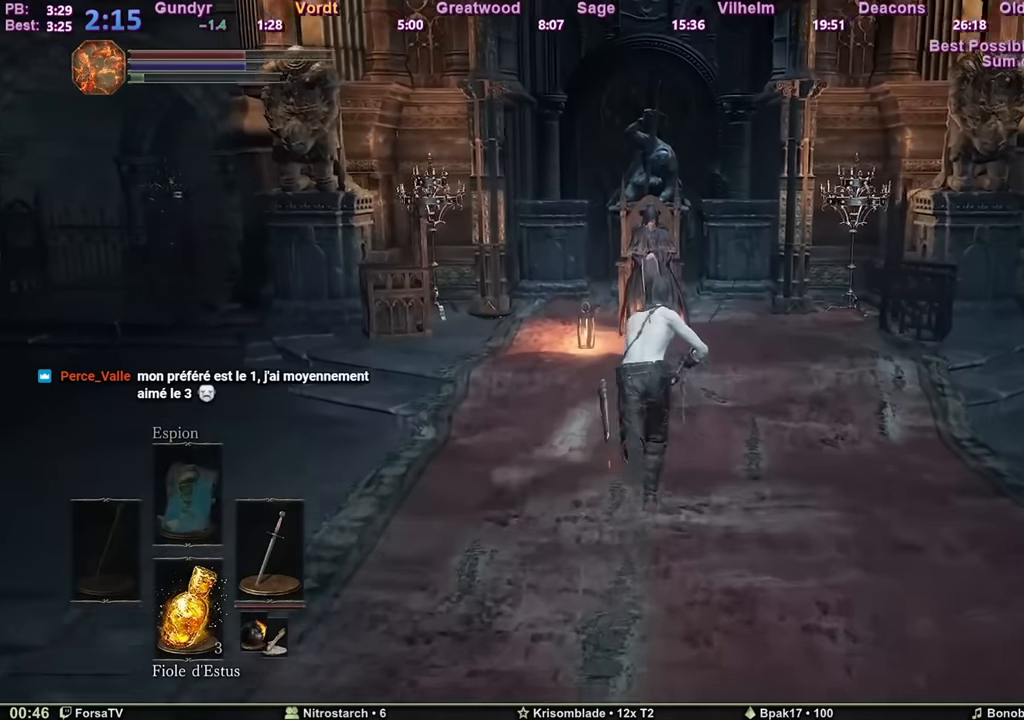
{"keys": ["space", "z"], "mouse": [], "events": []}
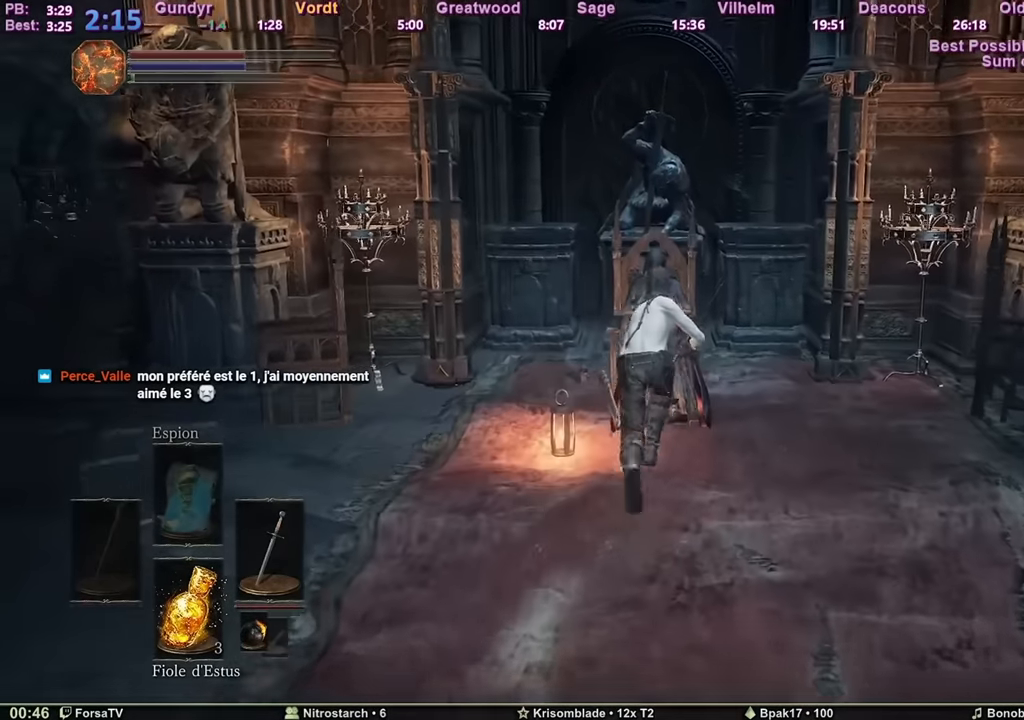
{"keys": [], "mouse": [], "events": [[34, "space", "up"], [84, "z", "up"], [401, "f", "down"], [501, "f", "up"]]}
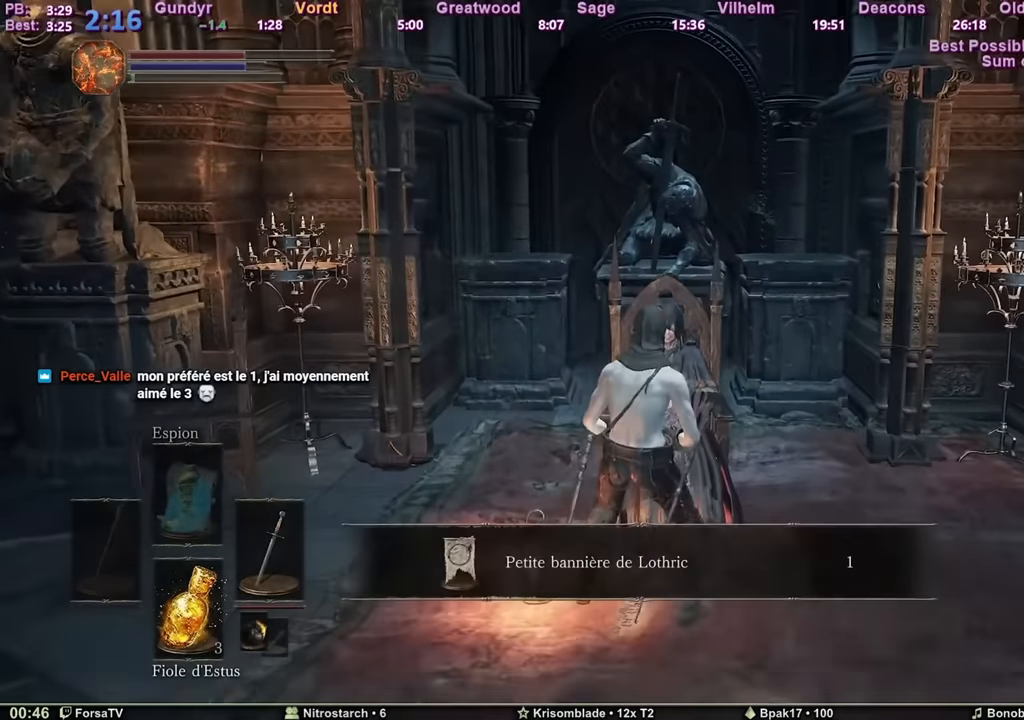
{"keys": [], "mouse": [], "events": []}
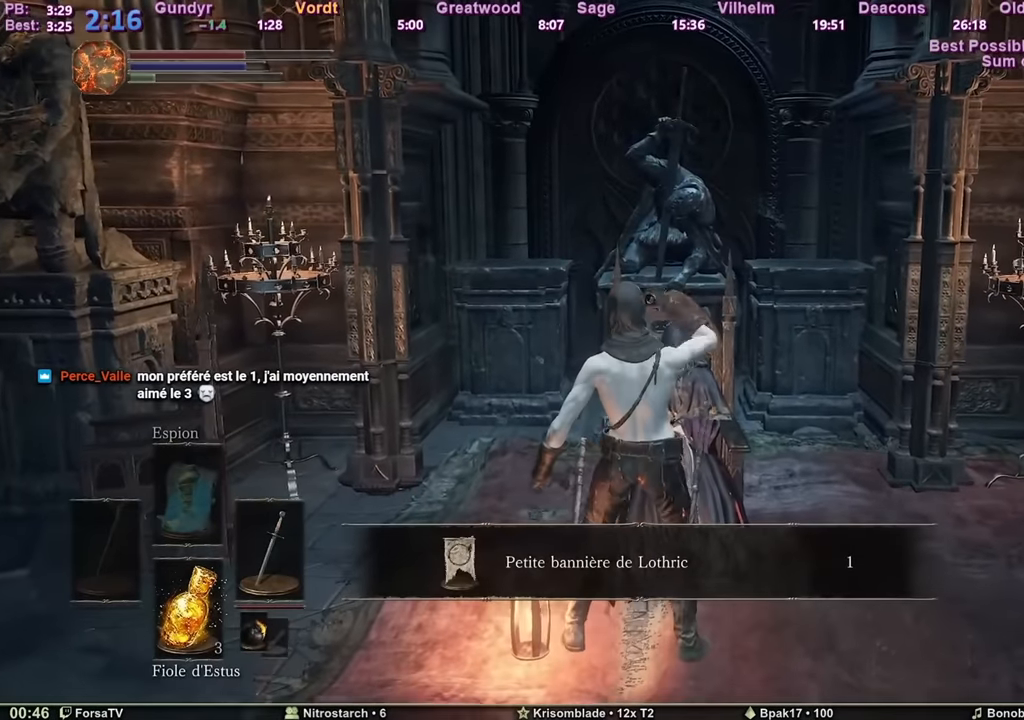
{"keys": ["1"], "mouse": [], "events": [[351, "escape", "down"], [484, "1", "down"], [484, "escape", "up"]]}
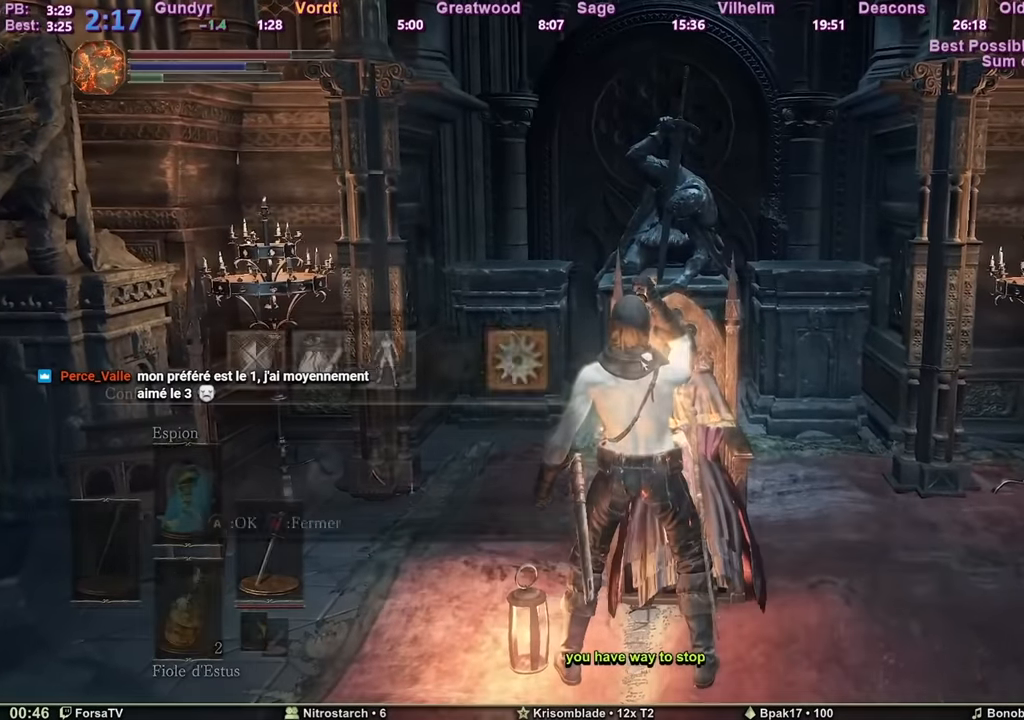
{"keys": ["e"], "mouse": [], "events": [[33, "e", "down"], [83, "1", "up"], [133, "e", "up"], [167, "4", "down"], [167, "e", "down"], [217, "4", "up"], [267, "e", "up"], [317, "1", "down"], [317, "e", "down"], [367, "1", "up"], [400, "e", "up"], [450, "e", "down"]]}
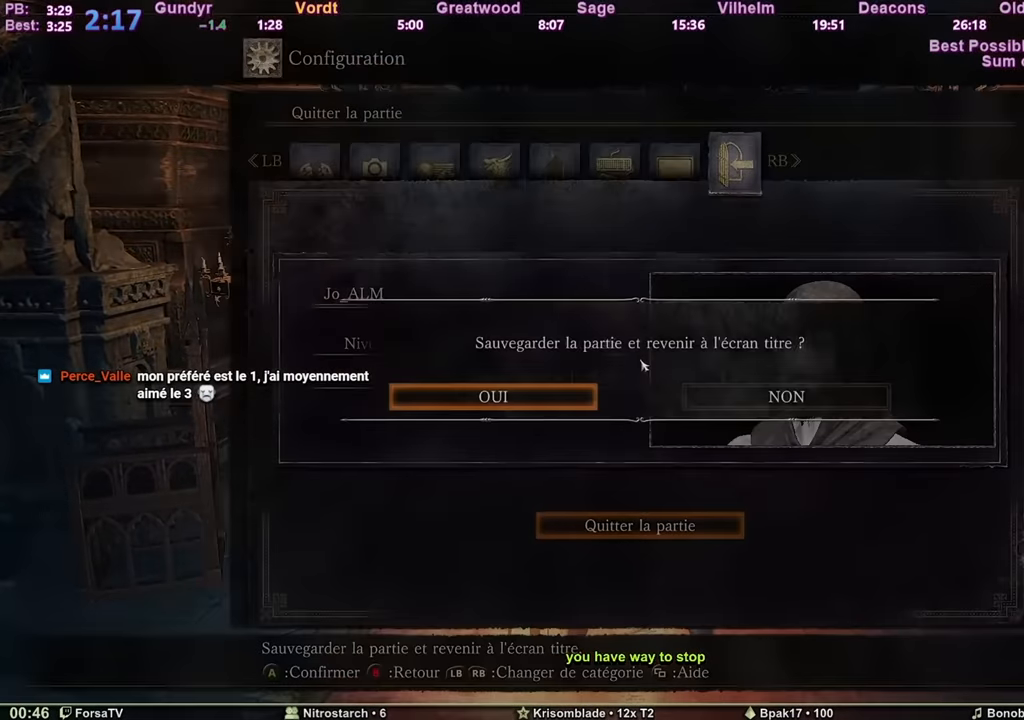
{"keys": [], "mouse": [], "events": [[50, "e", "up"], [101, "e", "down"], [134, "e", "up"], [234, "e", "down"], [284, "e", "up"], [384, "e", "down"], [468, "e", "up"]]}
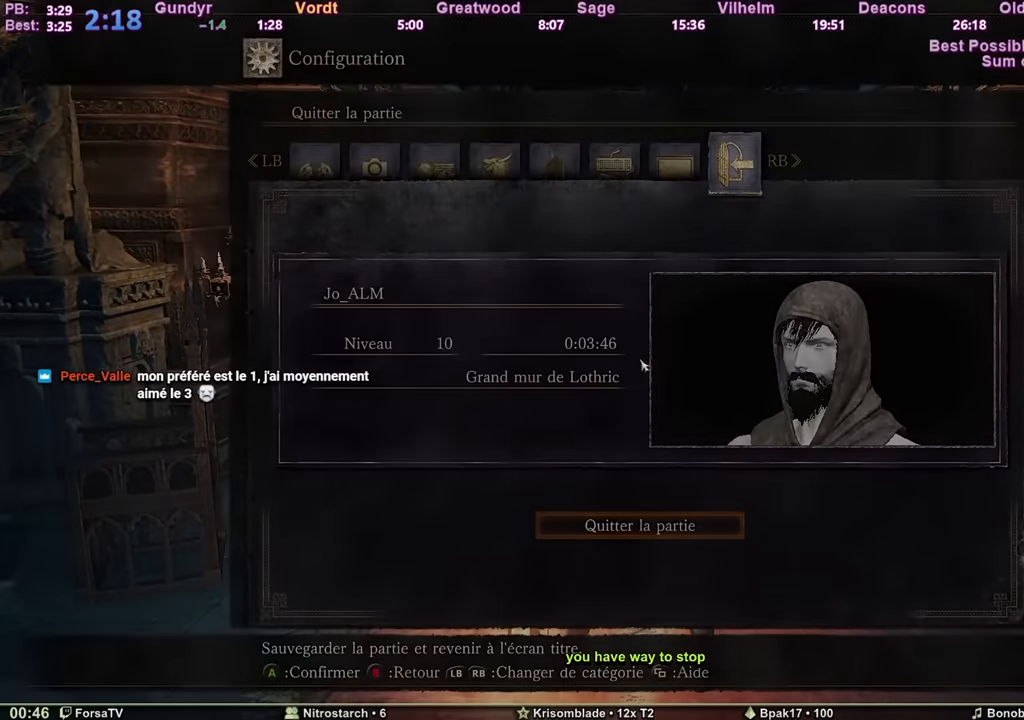
{"keys": [], "mouse": [], "events": []}
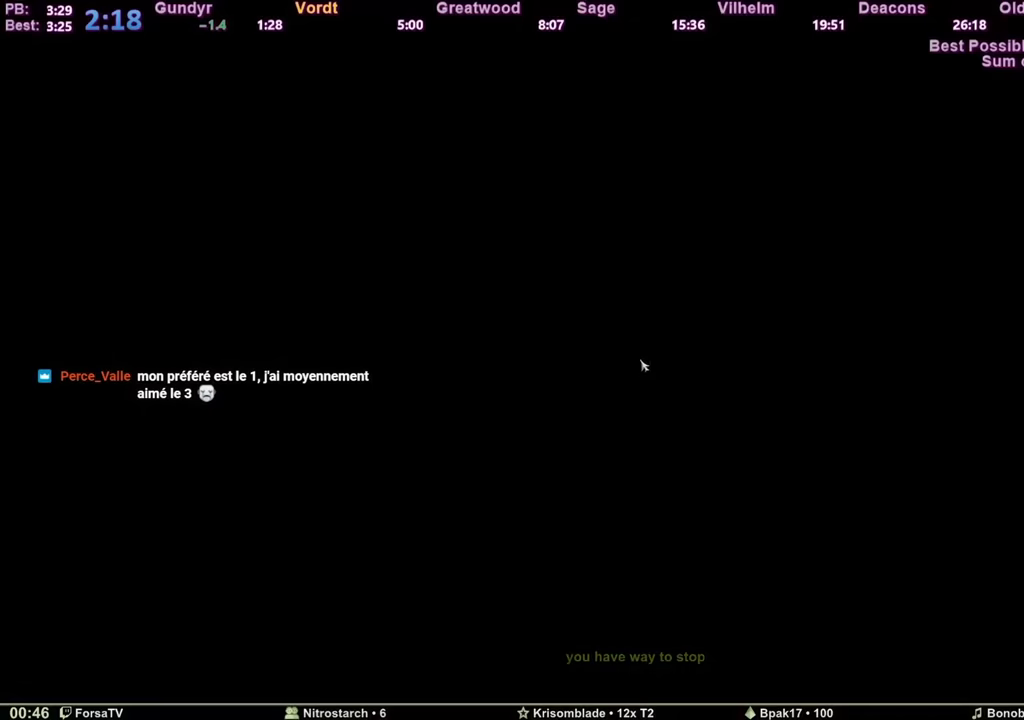
{"keys": [], "mouse": [], "events": []}
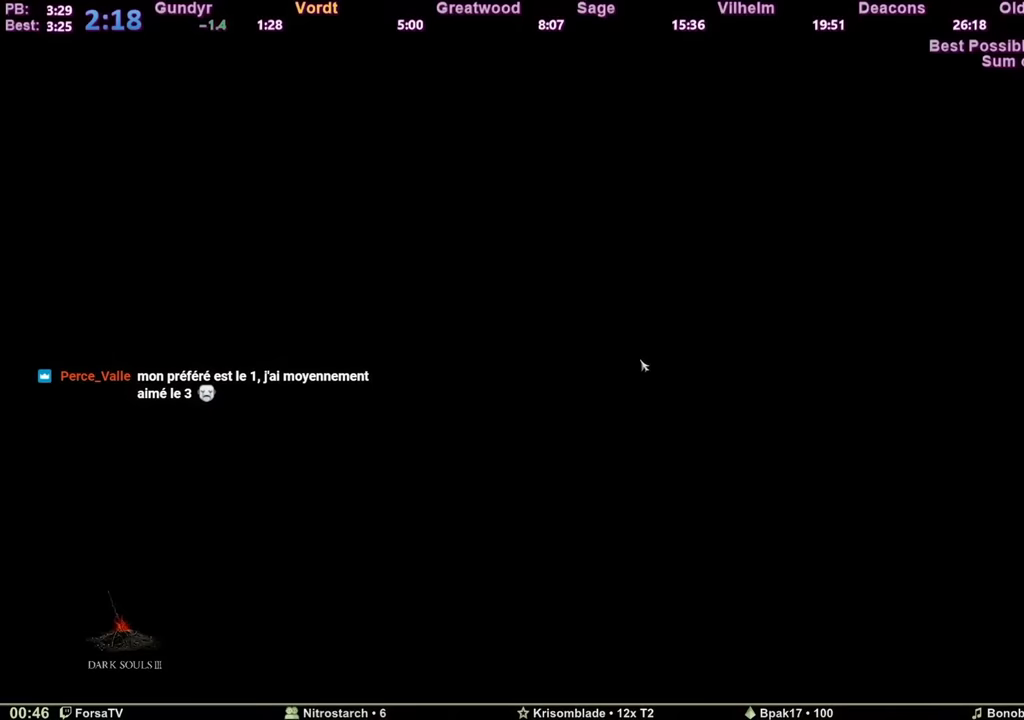
{"keys": [], "mouse": [], "events": []}
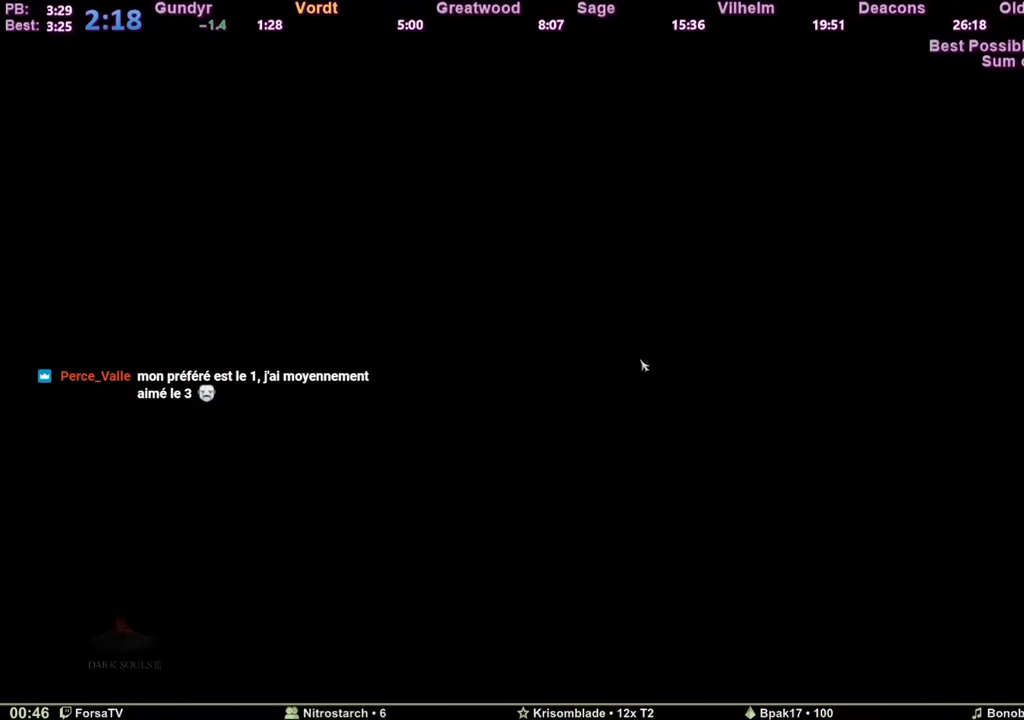
{"keys": [], "mouse": [], "events": []}
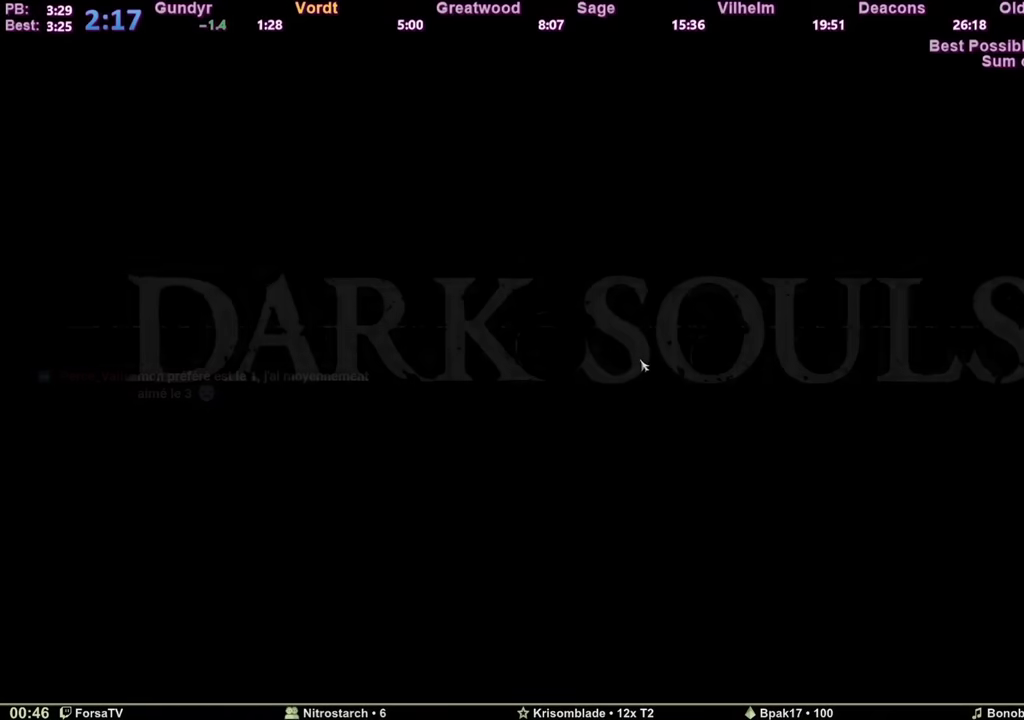
{"keys": [], "mouse": [], "events": []}
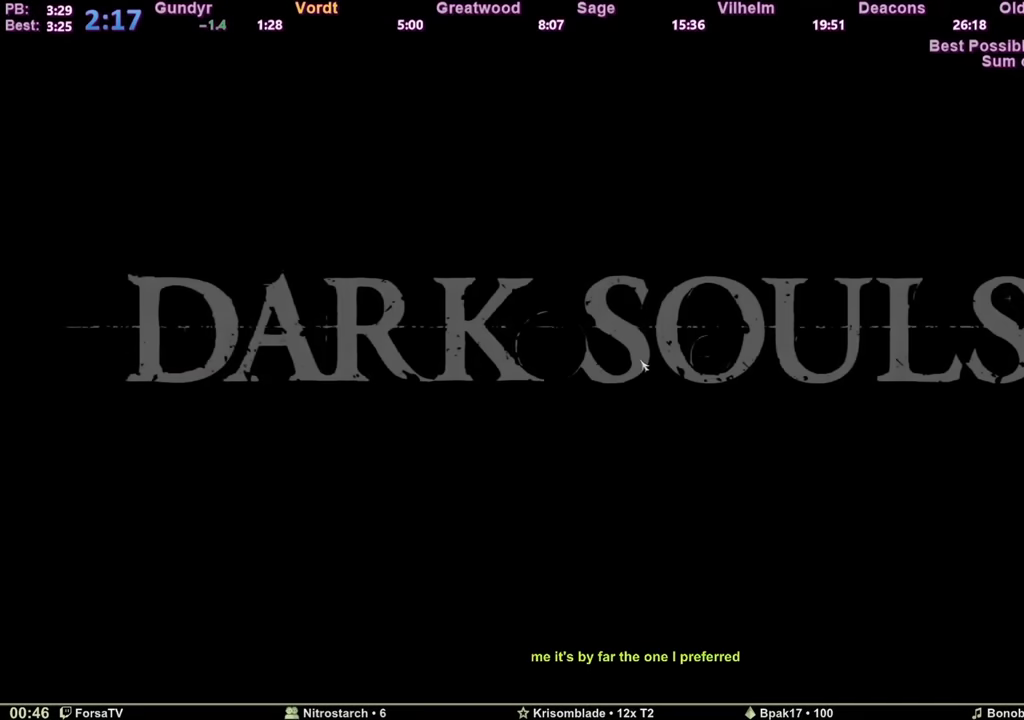
{"keys": [], "mouse": [], "events": []}
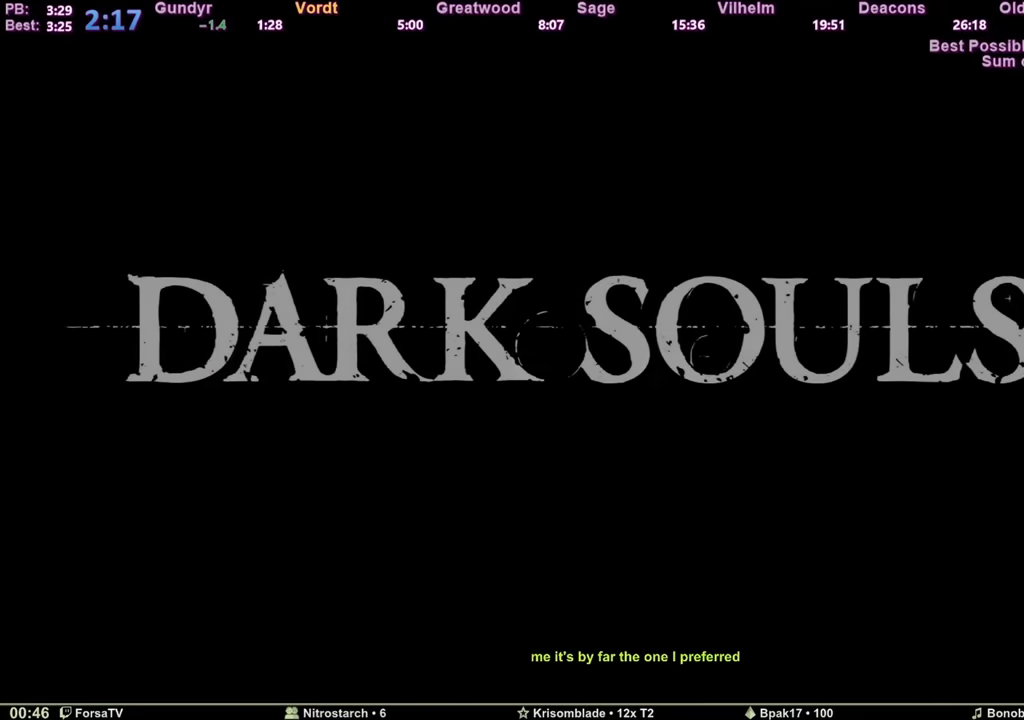
{"keys": ["e"], "mouse": [], "events": [[433, "e", "down"]]}
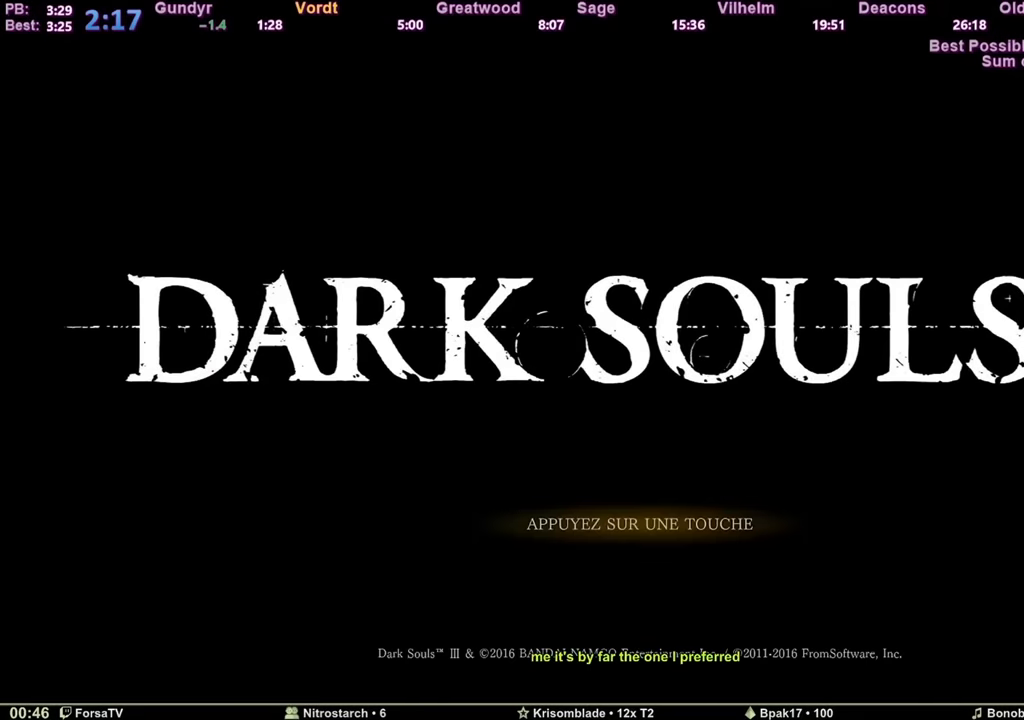
{"keys": [], "mouse": [], "events": [[34, "e", "up"], [84, "e", "down"], [167, "e", "up"], [217, "e", "down"], [501, "e", "up"]]}
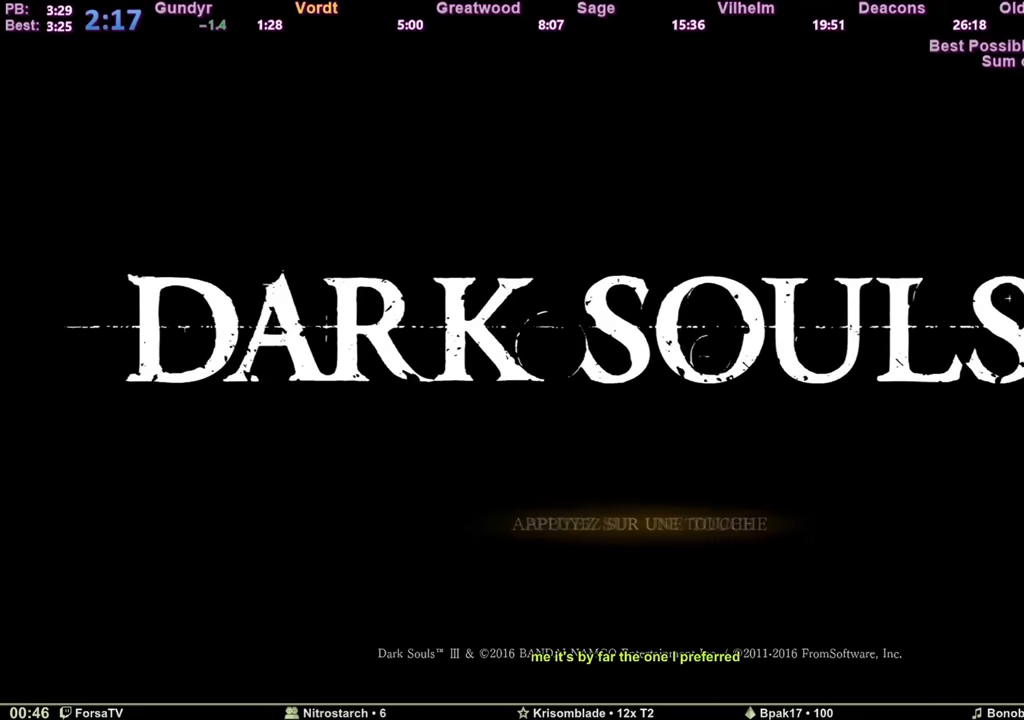
{"keys": ["e"], "mouse": [], "events": [[116, "e", "down"], [200, "e", "up"], [283, "e", "down"], [367, "e", "up"], [417, "e", "down"]]}
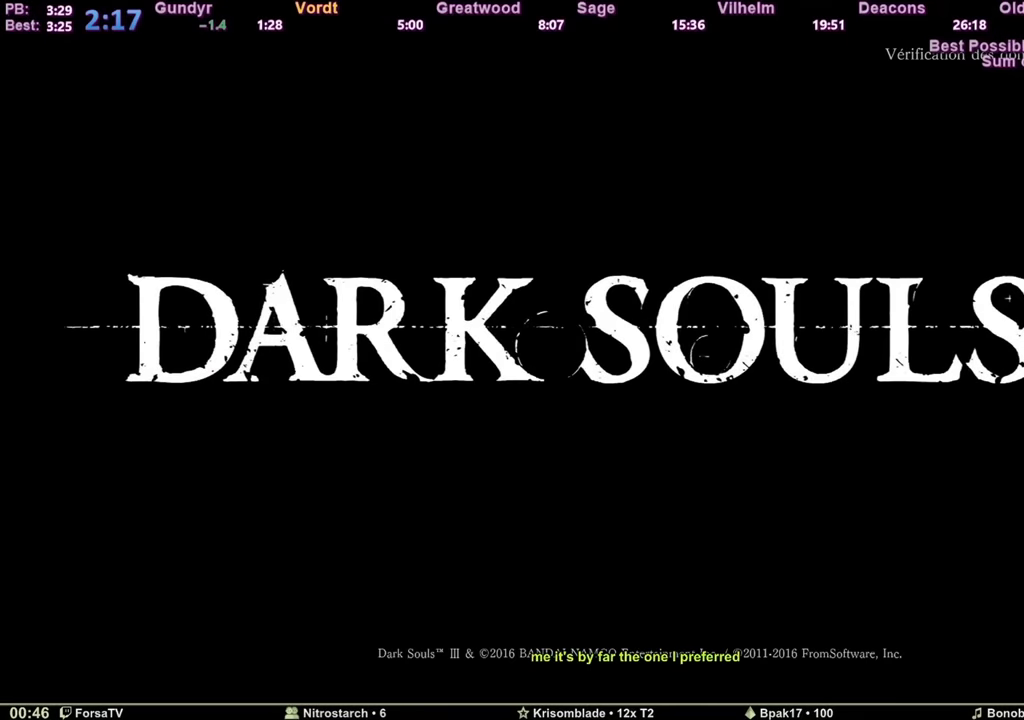
{"keys": [], "mouse": [], "events": [[34, "e", "up"], [67, "e", "down"], [150, "e", "up"], [250, "e", "down"], [384, "e", "up"]]}
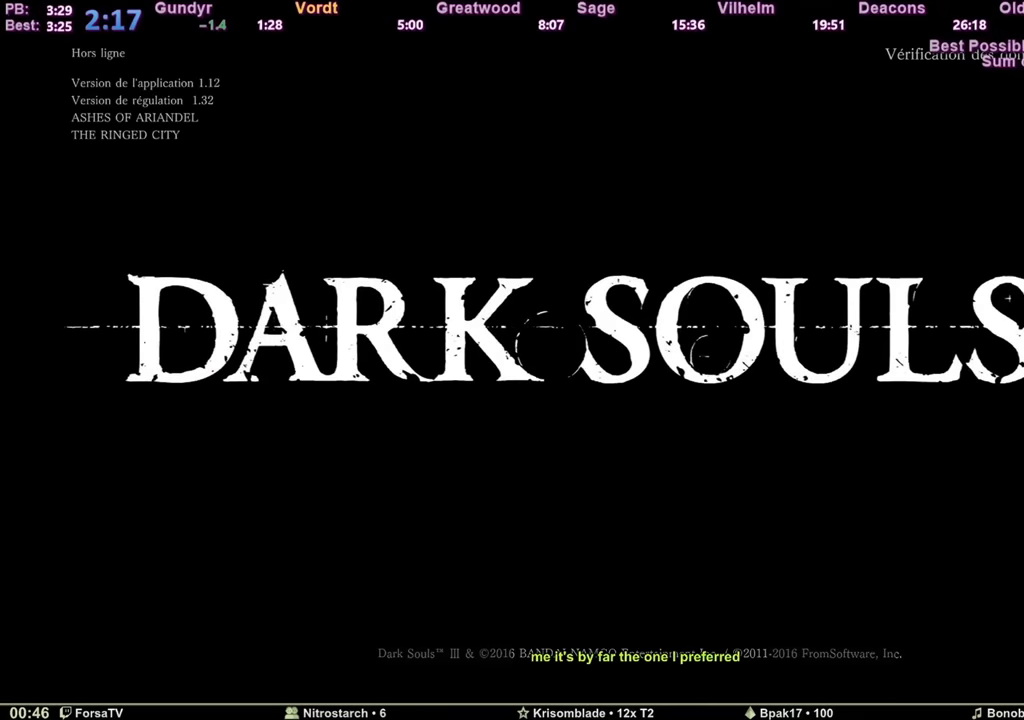
{"keys": [], "mouse": [], "events": []}
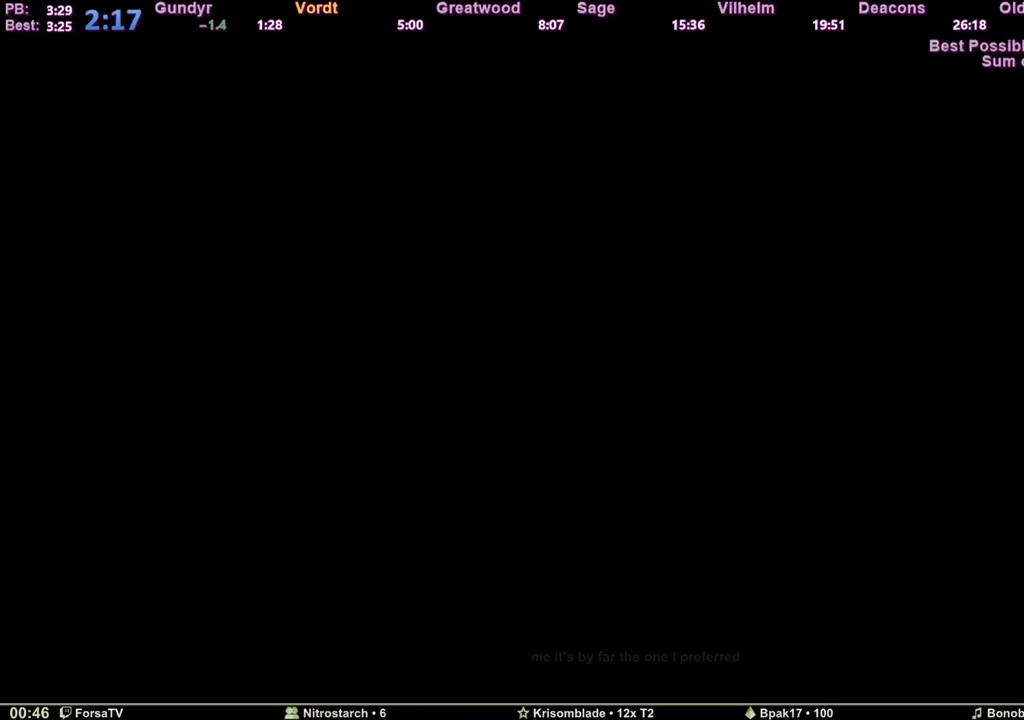
{"keys": [], "mouse": [], "events": []}
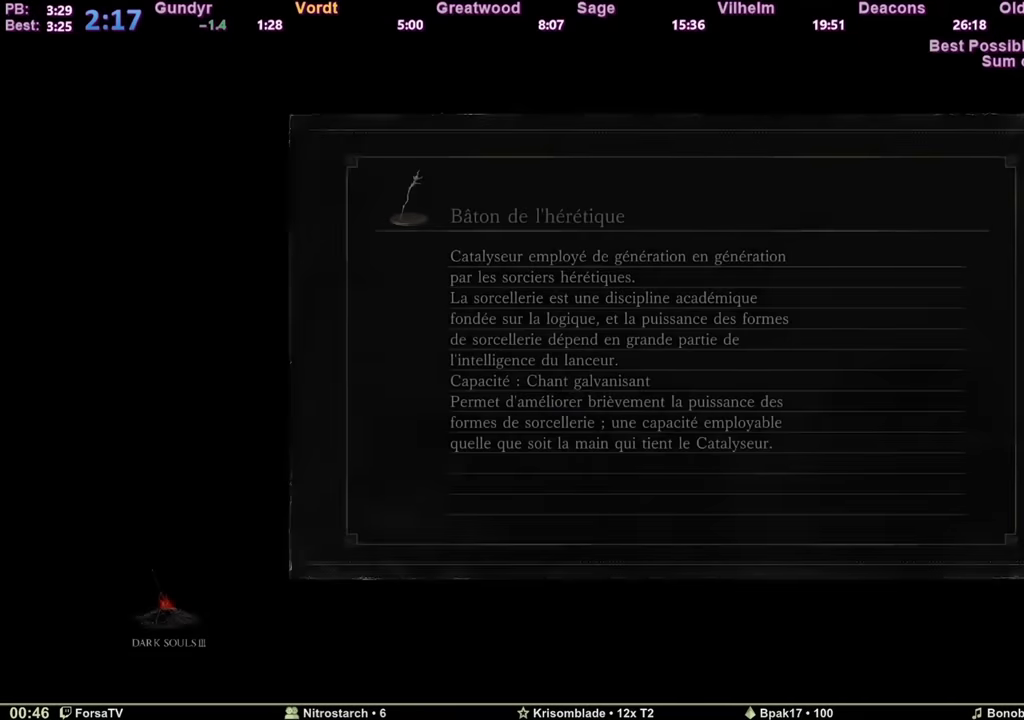
{"keys": [], "mouse": [], "events": []}
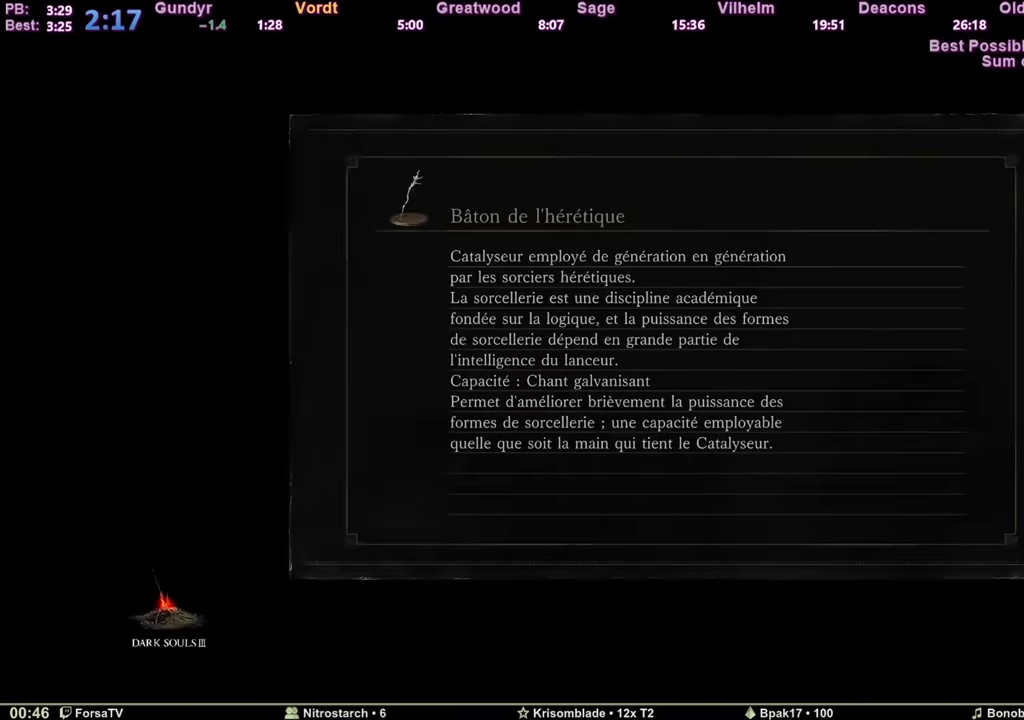
{"keys": [], "mouse": [], "events": []}
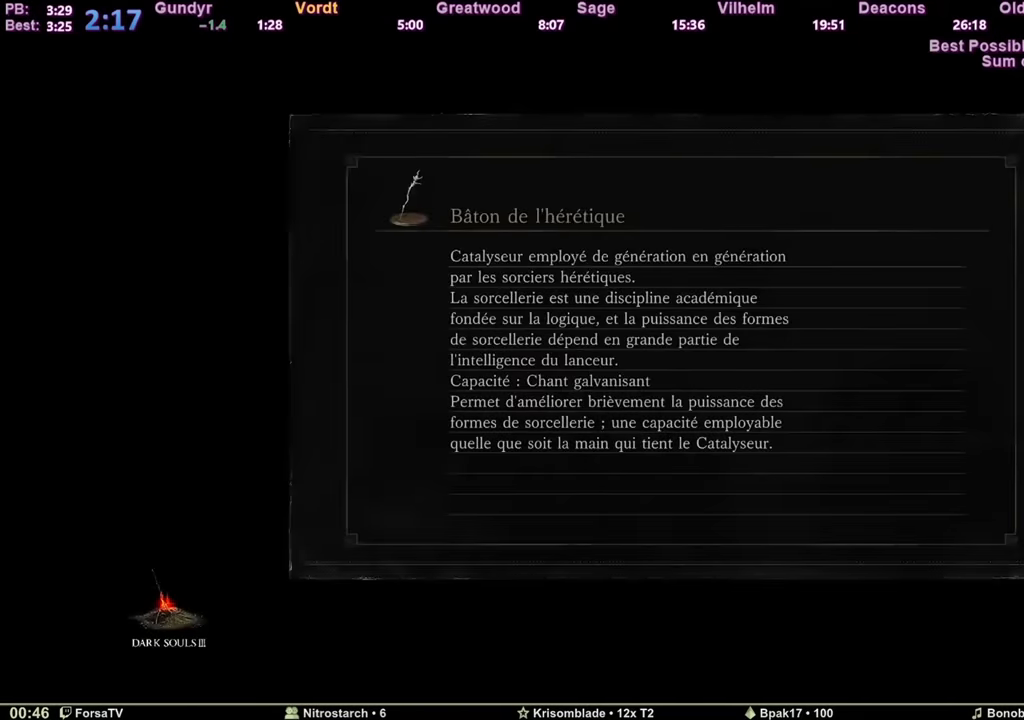
{"keys": [], "mouse": [], "events": []}
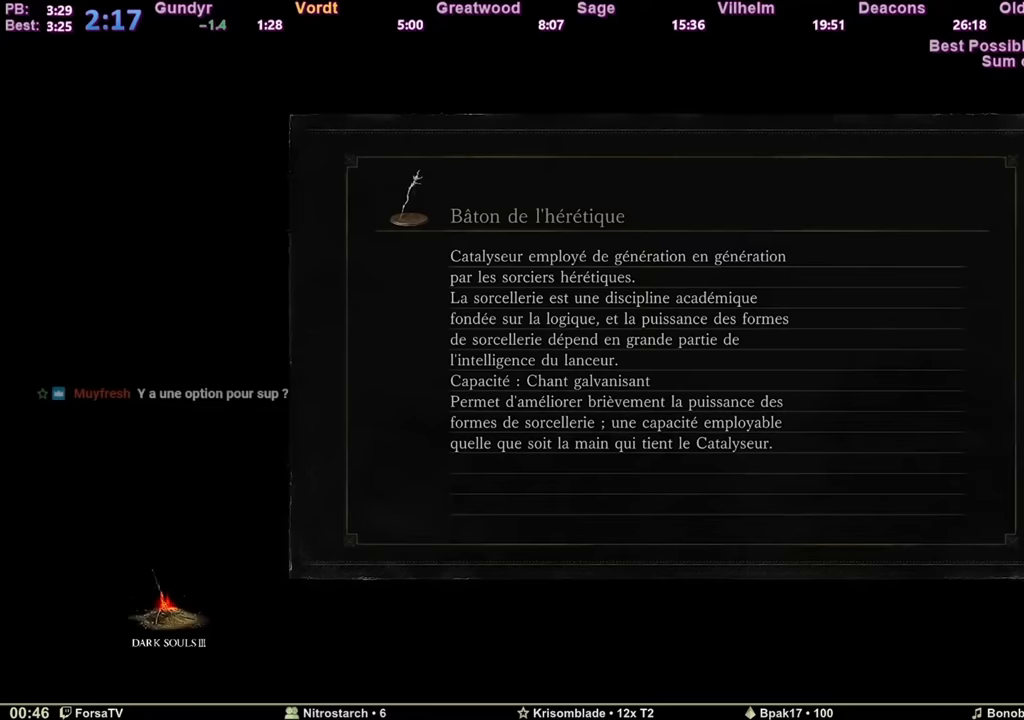
{"keys": [], "mouse": [], "events": []}
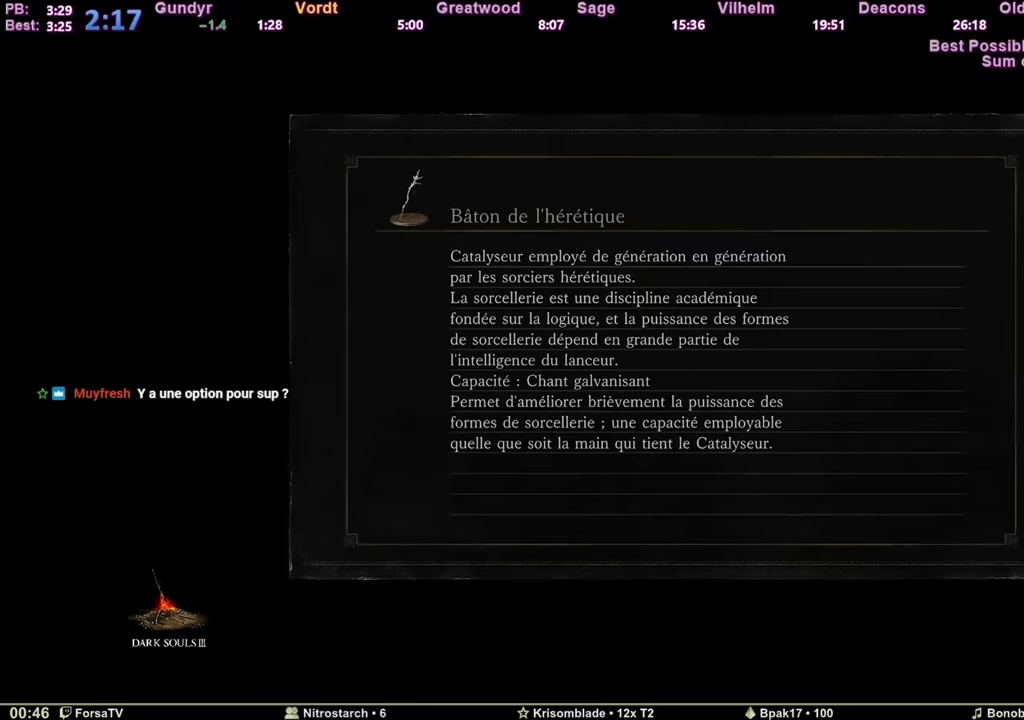
{"keys": [], "mouse": [], "events": []}
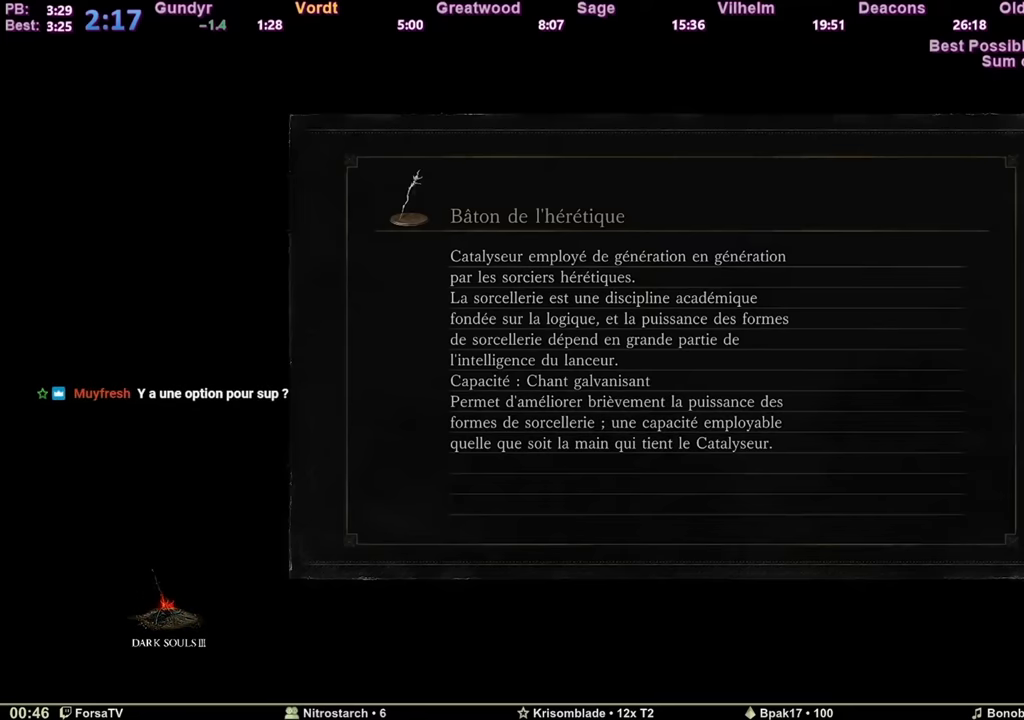
{"keys": [], "mouse": [], "events": []}